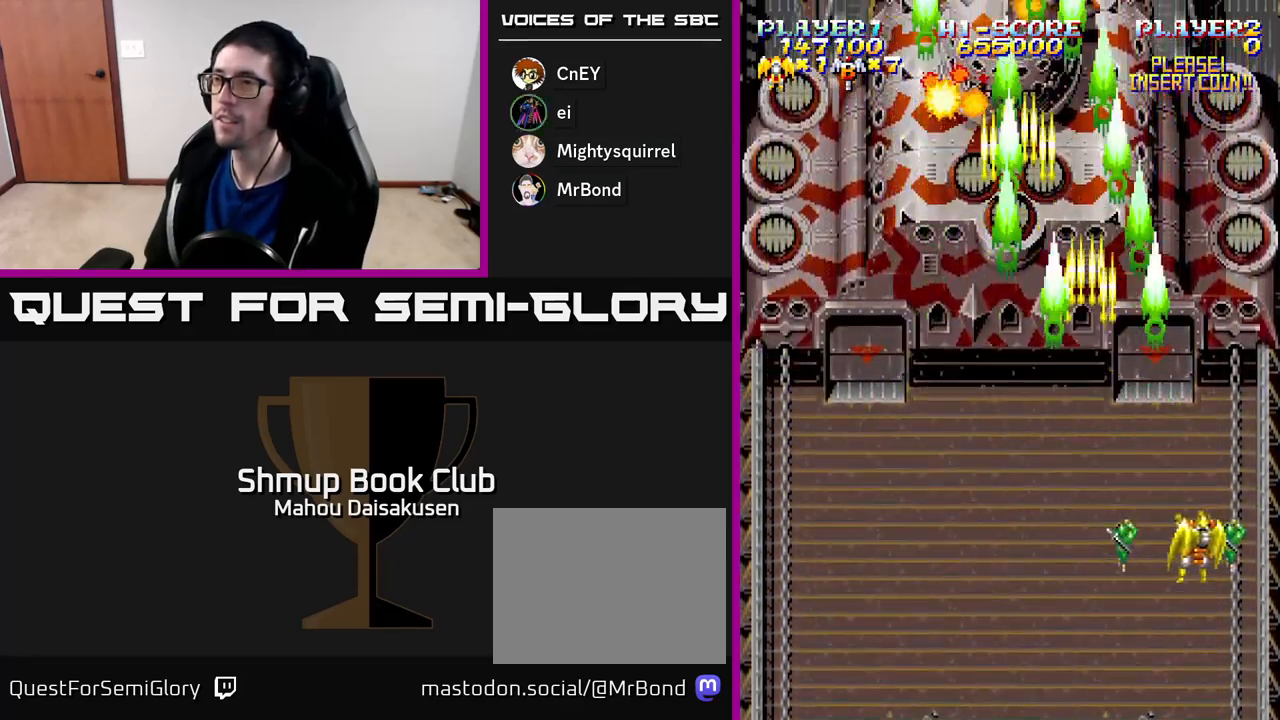
Gameplay with a controller (Xbox layout); each line is a JSON object with the inputs held at the frame after it. "events" lists button and stick changes between this image and that frame as [ms after this image, input, new state], when the widget could be followed in between. Not read: left_stick.
{"buttons": ["A", "DPAD_UP", "DPAD_LEFT"], "right_stick": "center", "events": [[233, "DPAD_RIGHT", "up"], [283, "DPAD_UP", "down"], [300, "DPAD_LEFT", "down"]]}
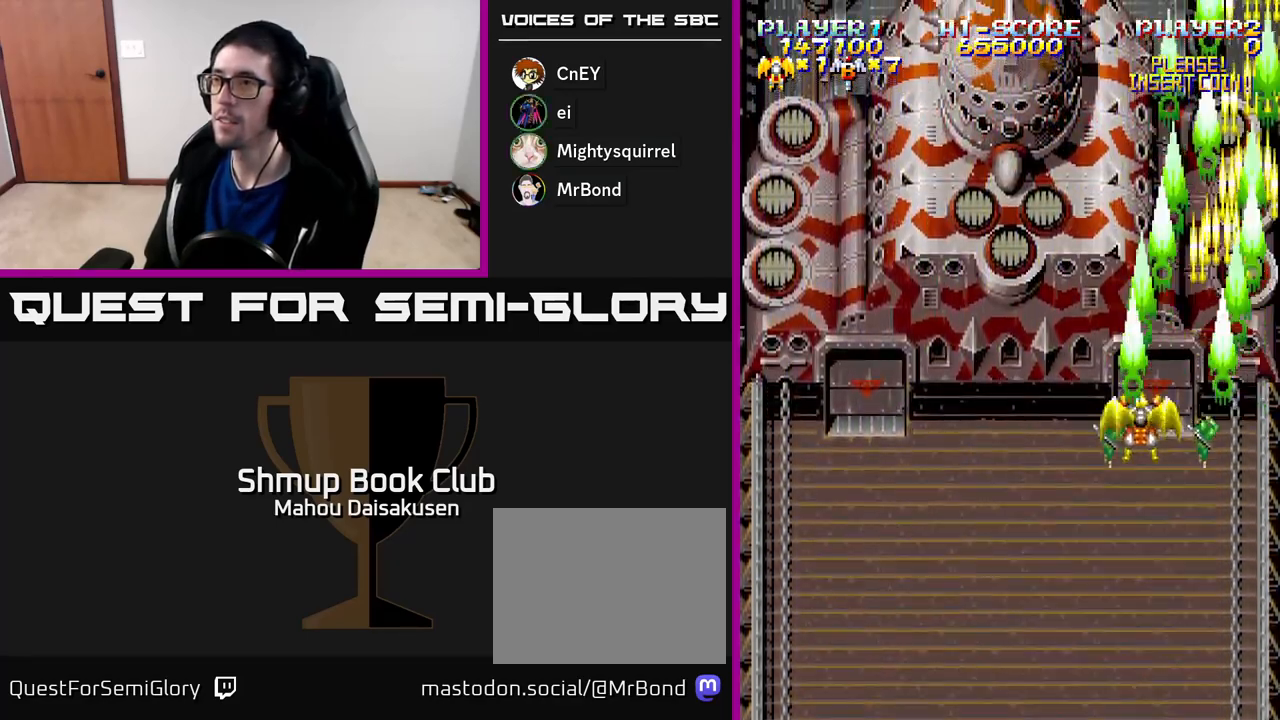
{"buttons": ["A", "DPAD_LEFT"], "right_stick": "center", "events": [[83, "DPAD_UP", "up"], [283, "DPAD_UP", "down"], [317, "DPAD_LEFT", "up"], [317, "DPAD_UP", "up"], [383, "DPAD_DOWN", "down"], [417, "DPAD_LEFT", "down"], [467, "DPAD_DOWN", "up"]]}
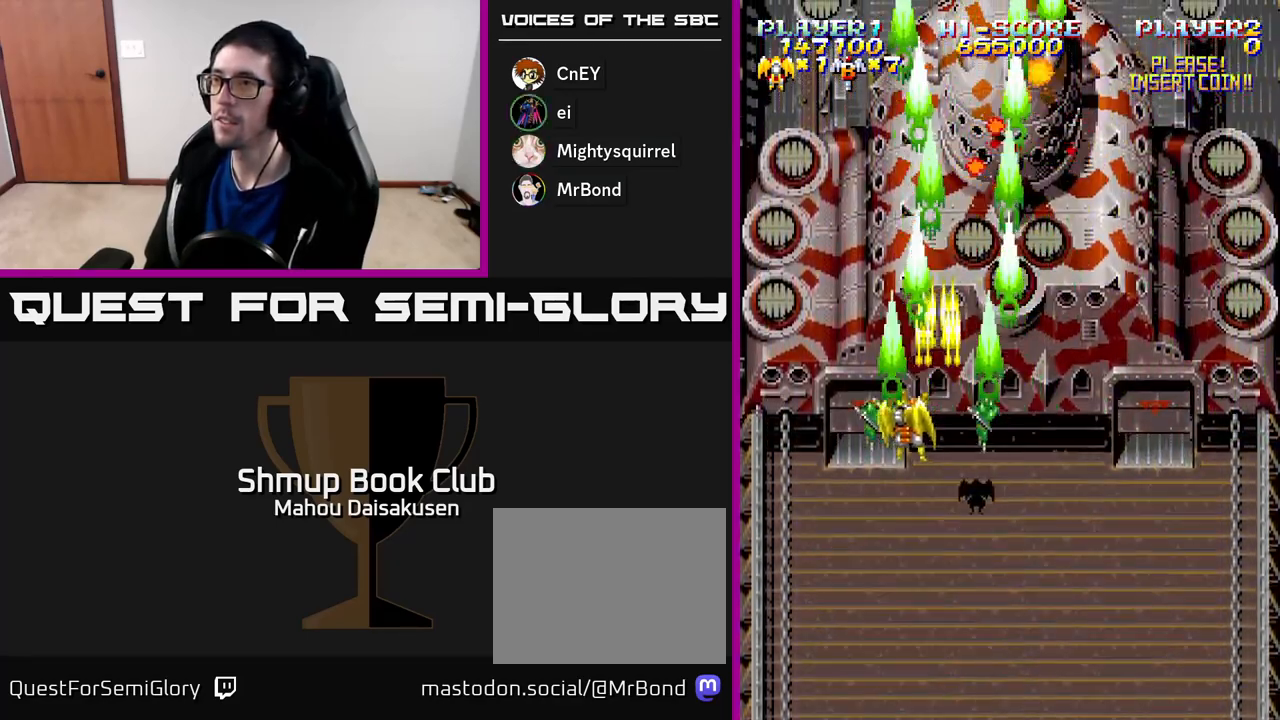
{"buttons": ["A", "DPAD_DOWN"], "right_stick": "center", "events": [[150, "DPAD_DOWN", "down"], [150, "DPAD_LEFT", "up"]]}
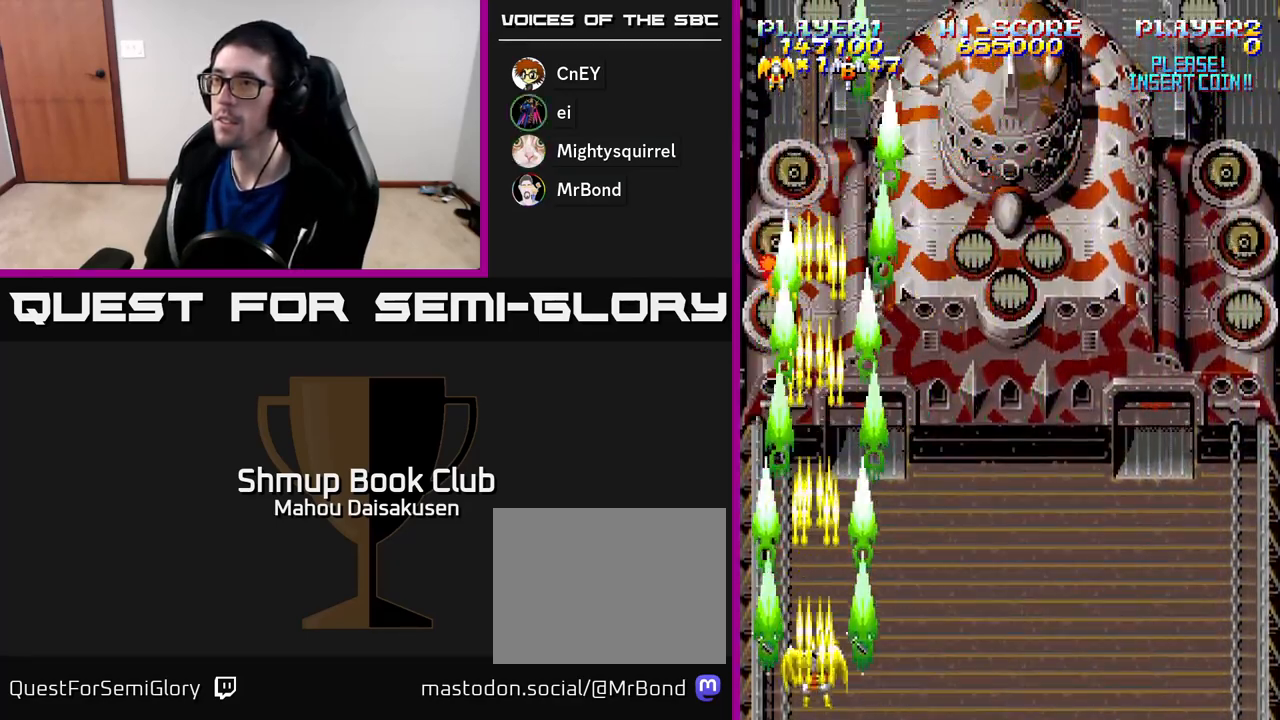
{"buttons": ["A"], "right_stick": "center", "events": [[50, "DPAD_DOWN", "up"], [117, "DPAD_UP", "down"], [283, "DPAD_UP", "up"]]}
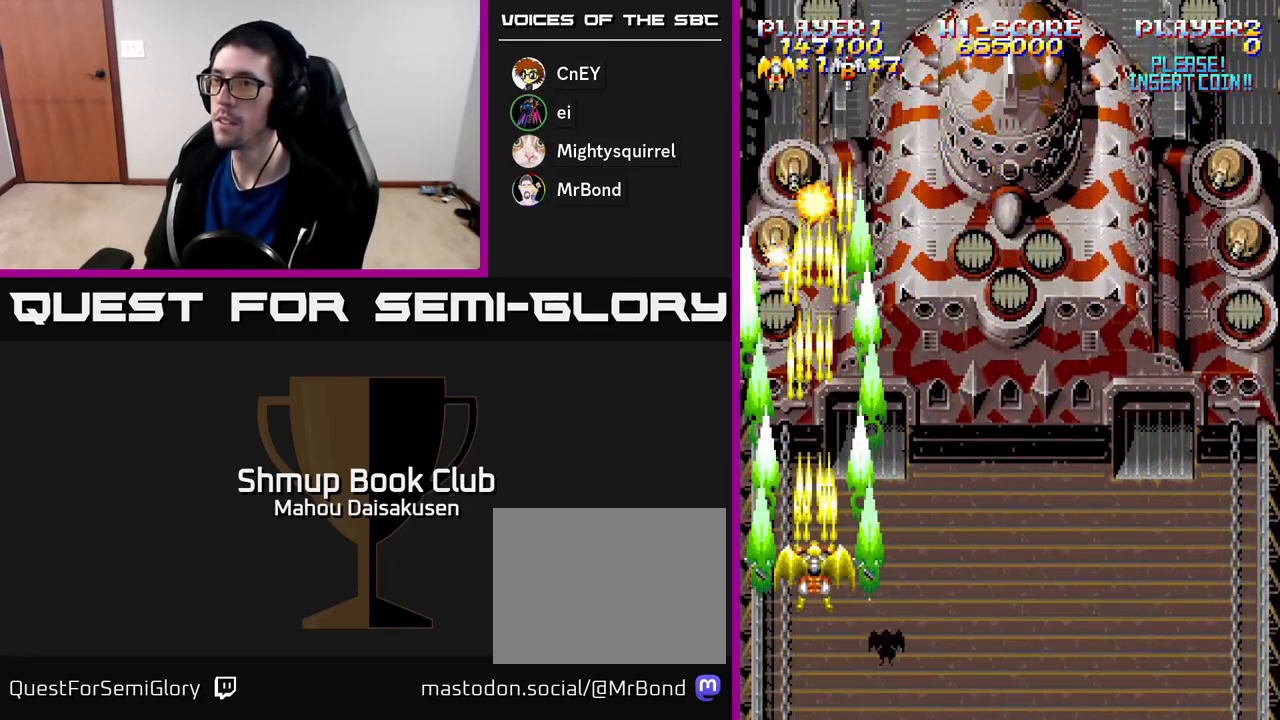
{"buttons": ["A"], "right_stick": "center", "events": []}
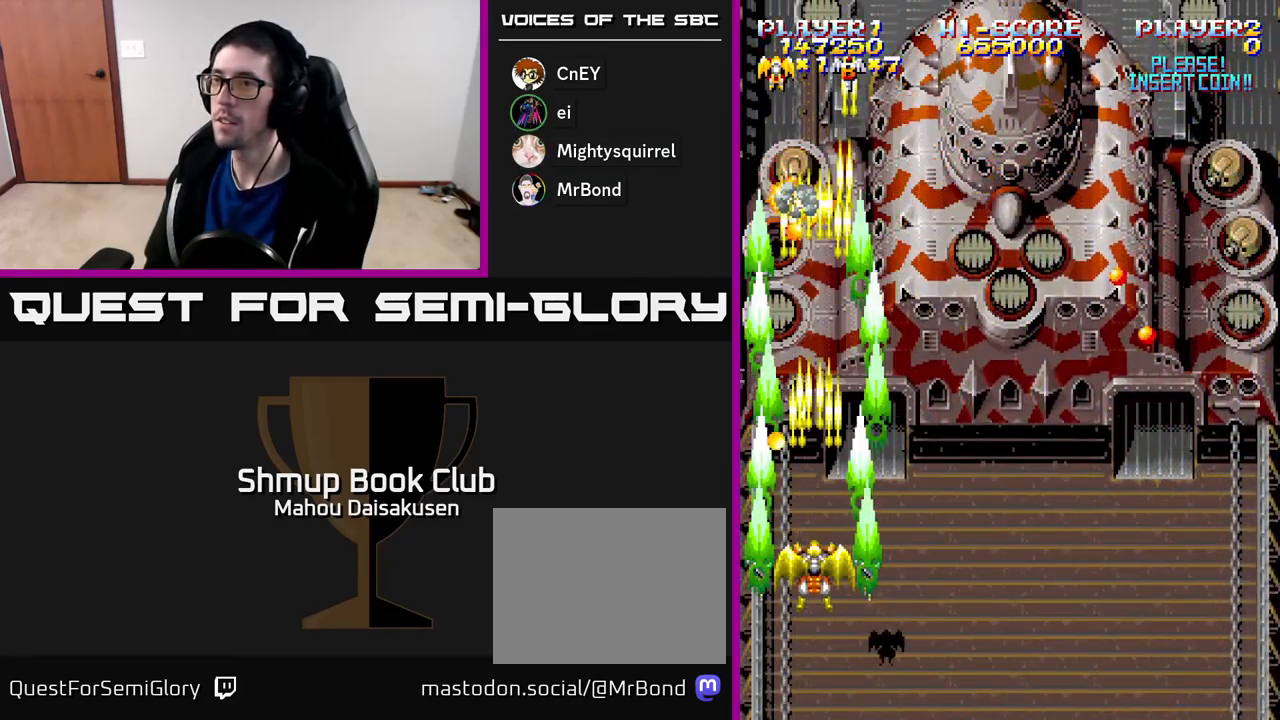
{"buttons": ["A", "DPAD_RIGHT"], "right_stick": "center", "events": [[117, "DPAD_DOWN", "down"], [200, "DPAD_RIGHT", "down"], [267, "DPAD_DOWN", "up"]]}
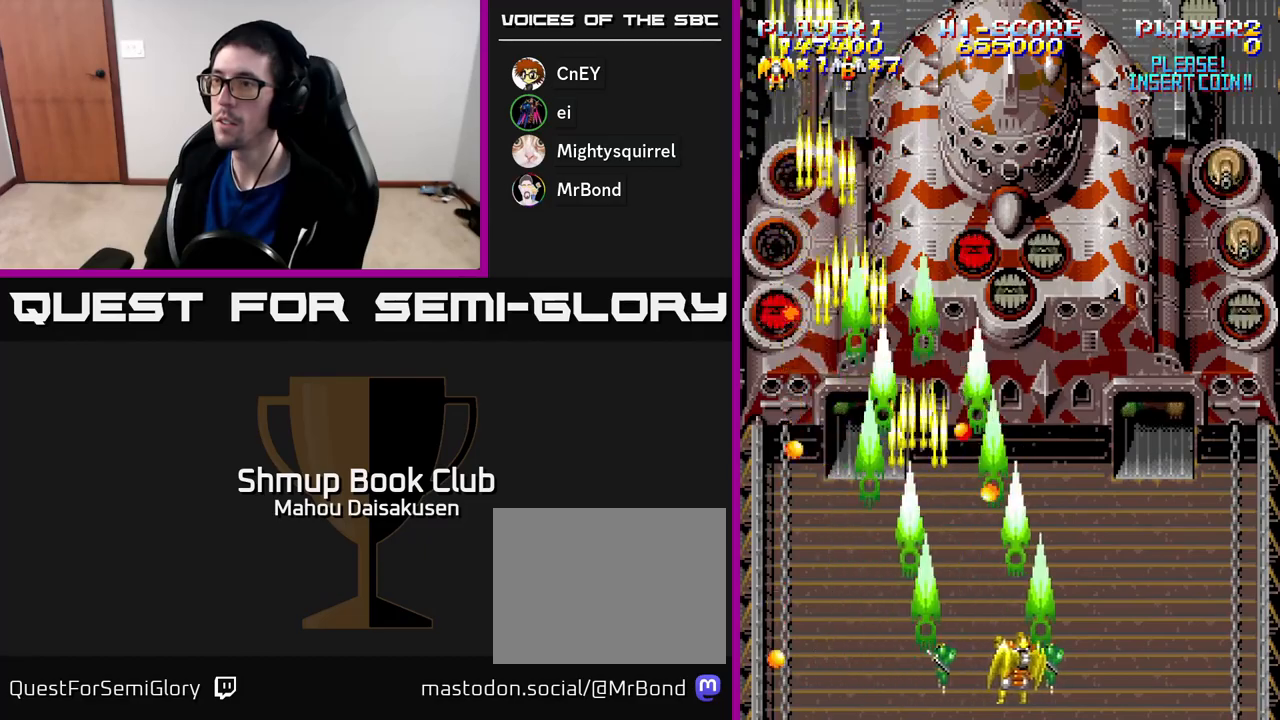
{"buttons": ["A"], "right_stick": "center", "events": [[333, "DPAD_UP", "down"], [367, "DPAD_RIGHT", "up"], [483, "DPAD_UP", "up"]]}
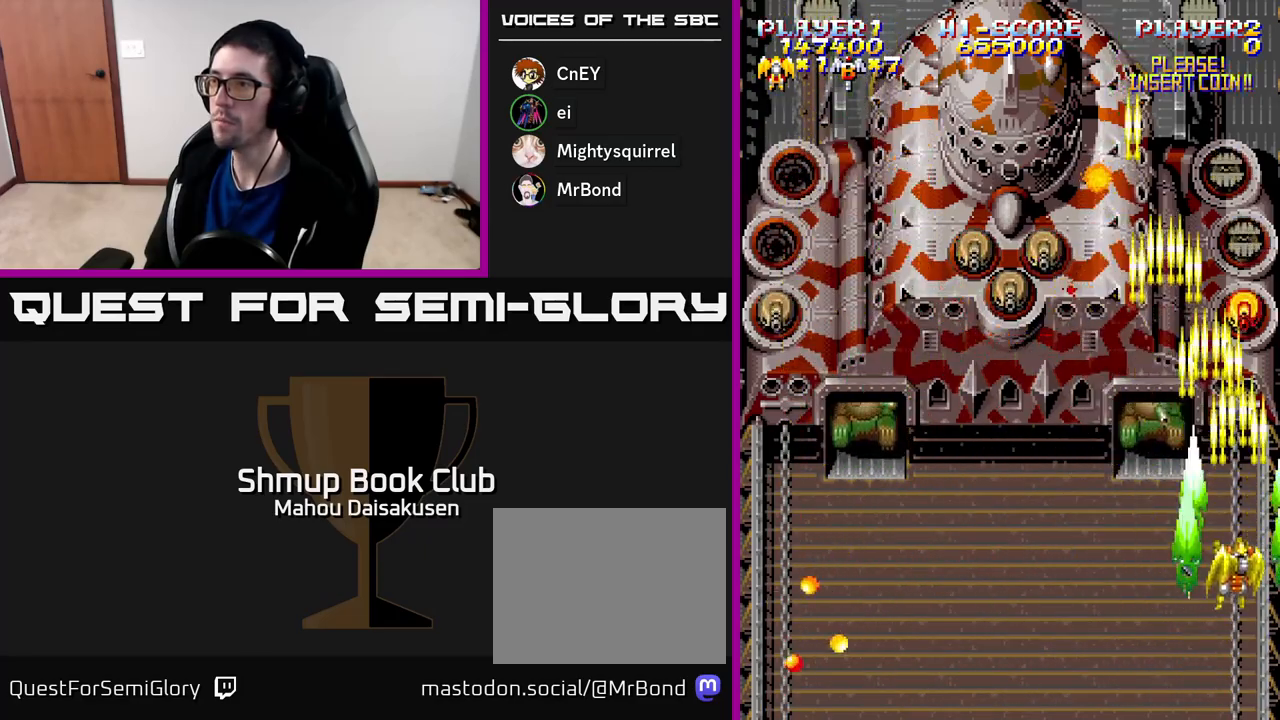
{"buttons": ["A"], "right_stick": "center", "events": [[33, "DPAD_DOWN", "down"], [233, "DPAD_DOWN", "up"]]}
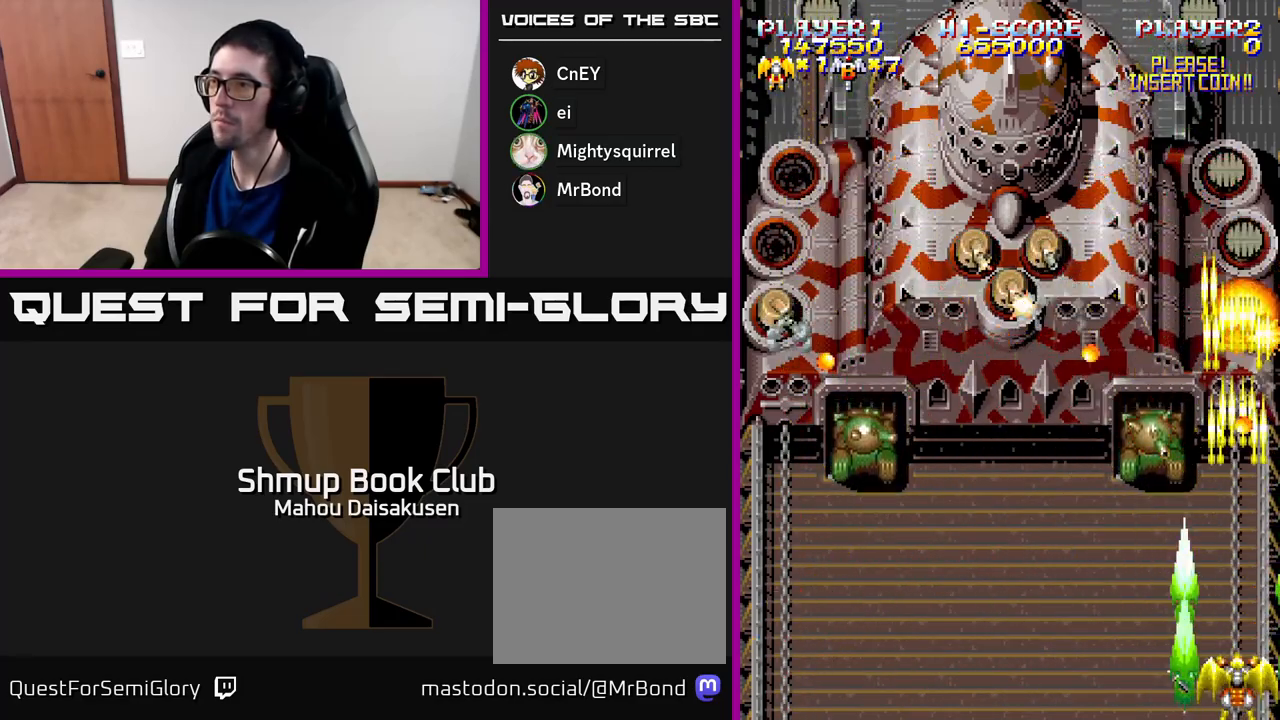
{"buttons": ["A", "DPAD_LEFT"], "right_stick": "center", "events": [[150, "DPAD_LEFT", "down"], [283, "DPAD_LEFT", "up"], [350, "DPAD_LEFT", "down"]]}
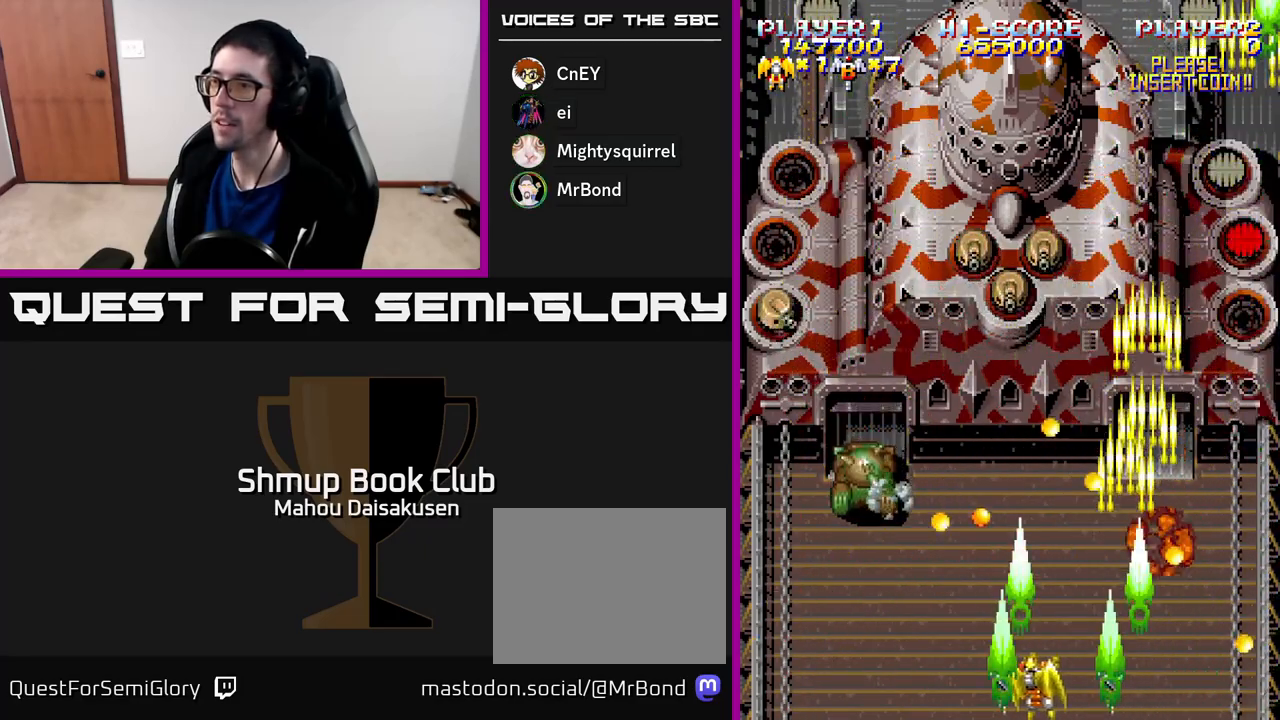
{"buttons": ["A"], "right_stick": "center", "events": [[217, "DPAD_UP", "down"], [250, "DPAD_LEFT", "up"], [317, "DPAD_UP", "up"], [383, "DPAD_DOWN", "down"], [433, "DPAD_DOWN", "up"]]}
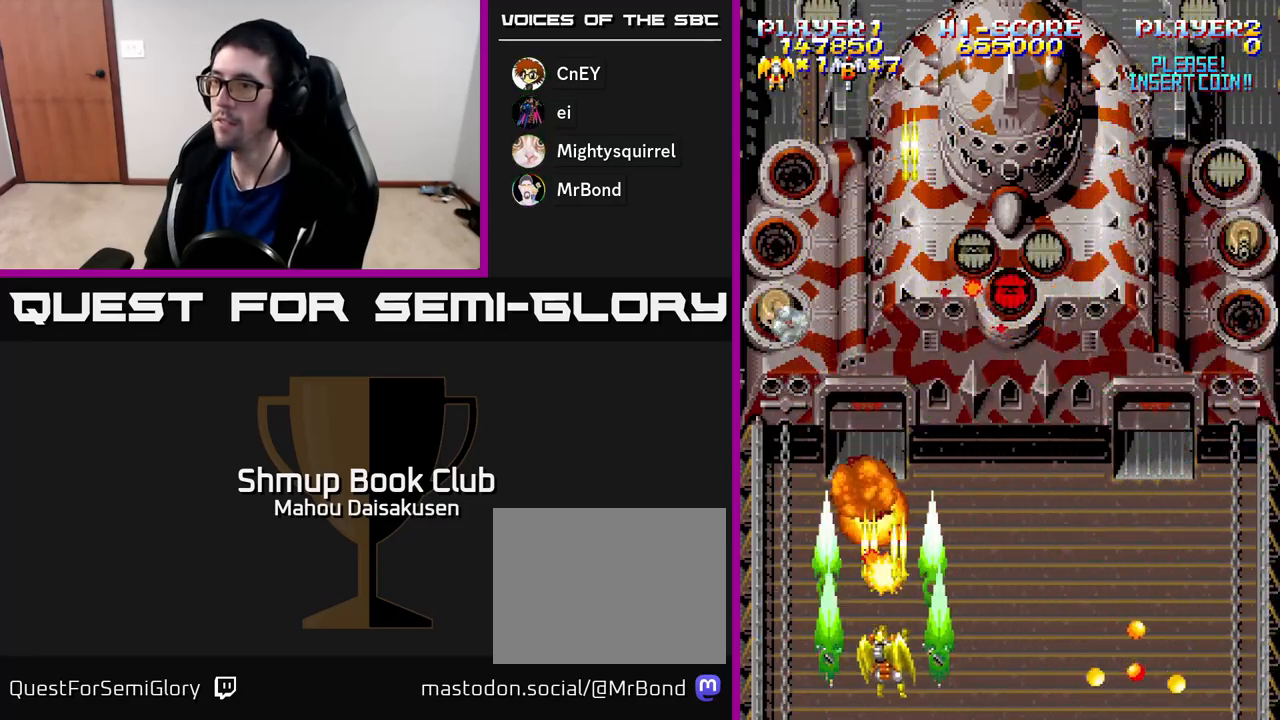
{"buttons": ["A", "DPAD_RIGHT"], "right_stick": "center", "events": [[183, "DPAD_DOWN", "down"], [250, "DPAD_RIGHT", "down"], [317, "DPAD_DOWN", "up"]]}
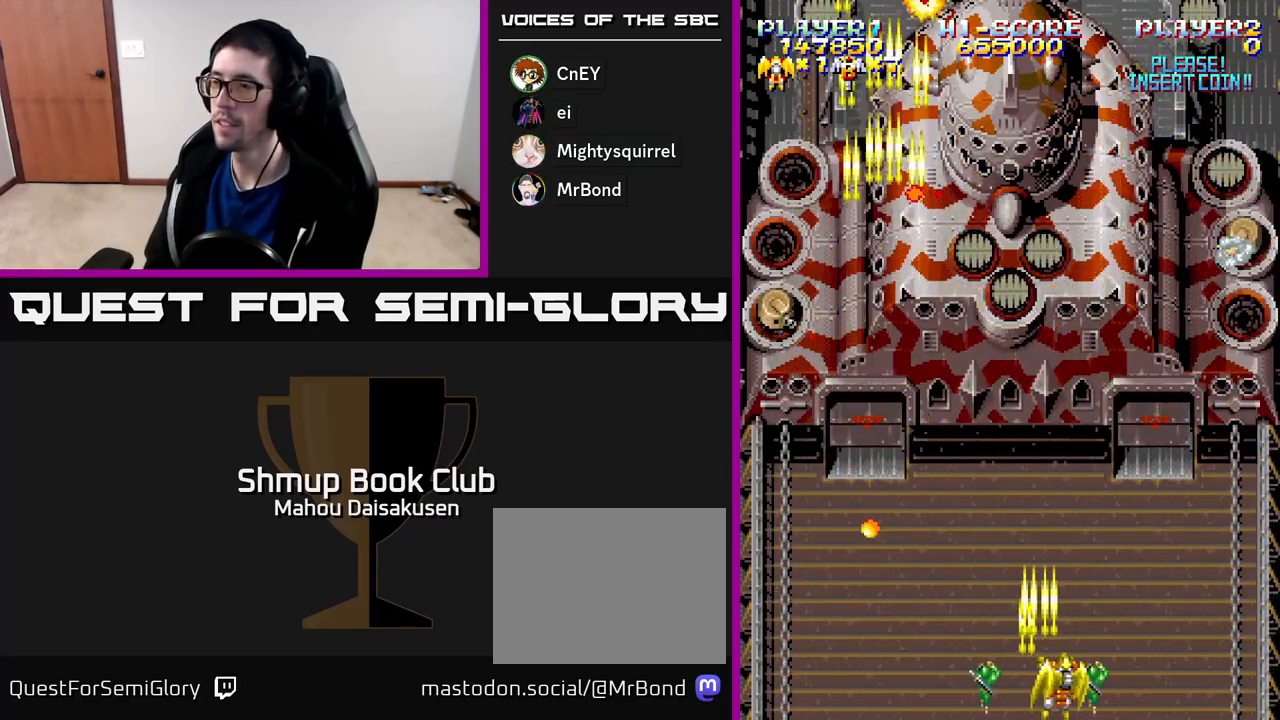
{"buttons": ["A"], "right_stick": "center", "events": [[283, "DPAD_UP", "down"], [333, "DPAD_RIGHT", "up"], [433, "DPAD_UP", "up"]]}
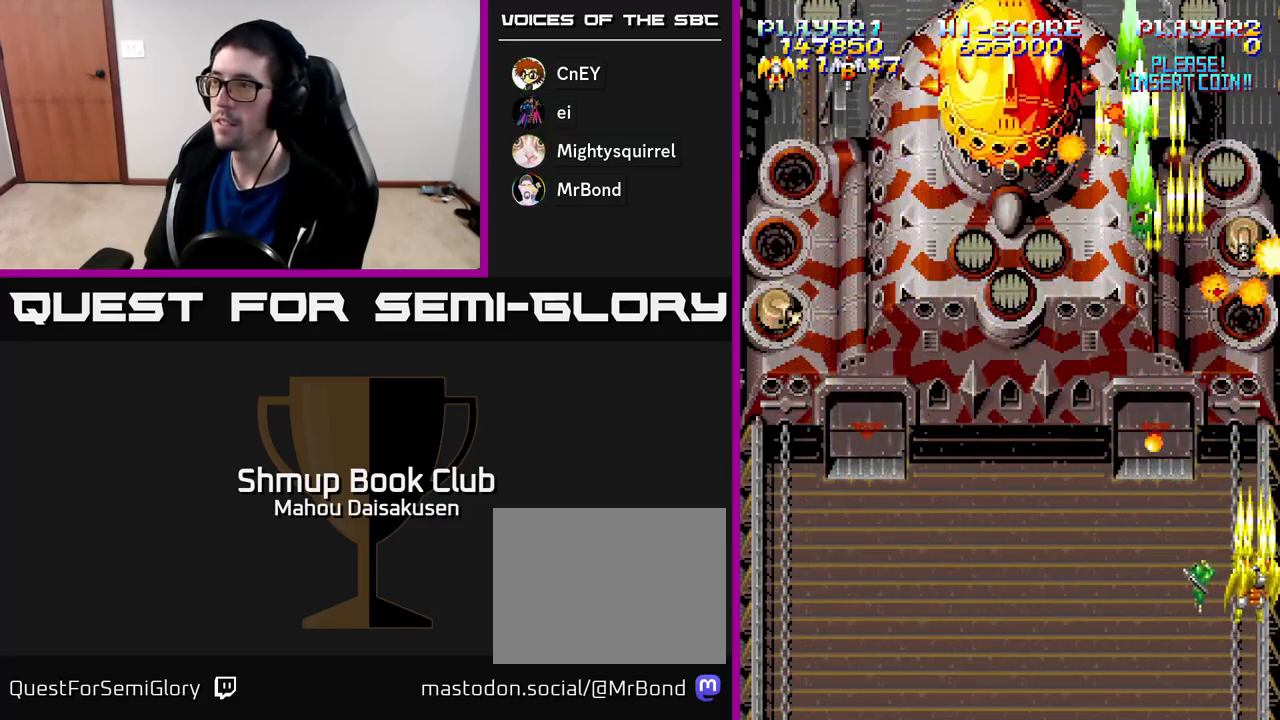
{"buttons": ["A", "DPAD_LEFT"], "right_stick": "center", "events": [[433, "DPAD_LEFT", "down"]]}
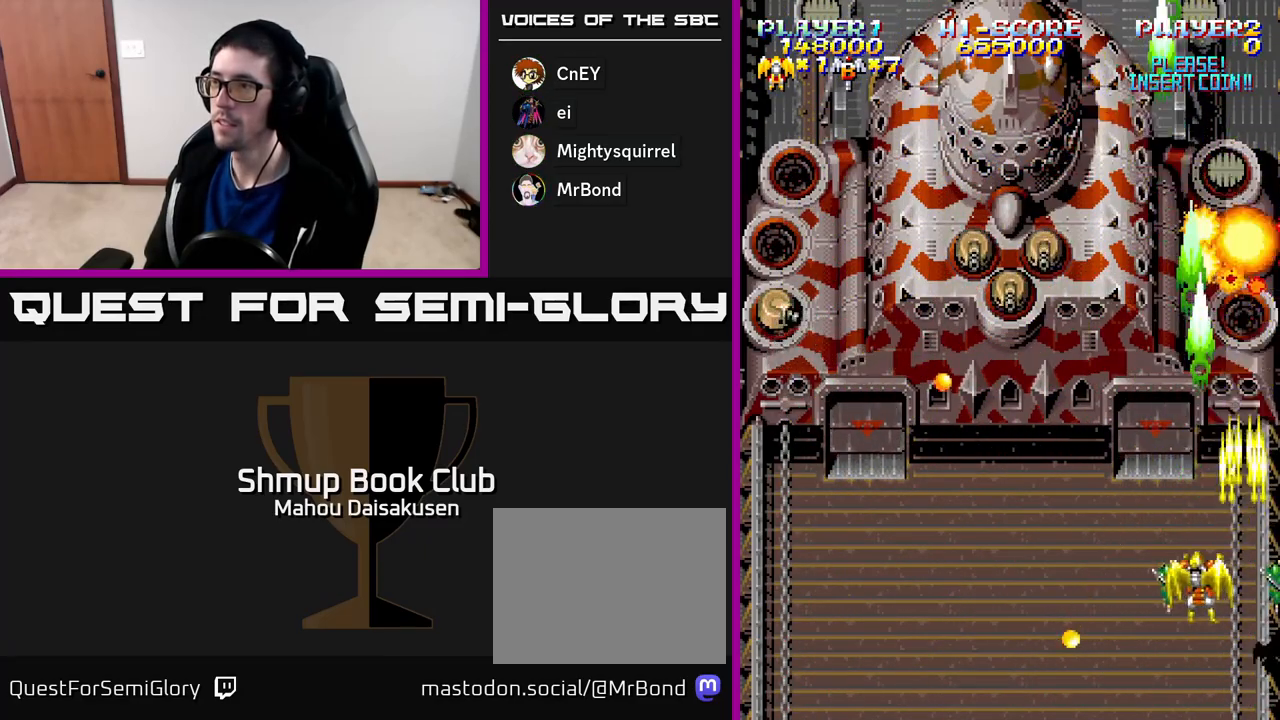
{"buttons": ["A", "DPAD_LEFT"], "right_stick": "center", "events": []}
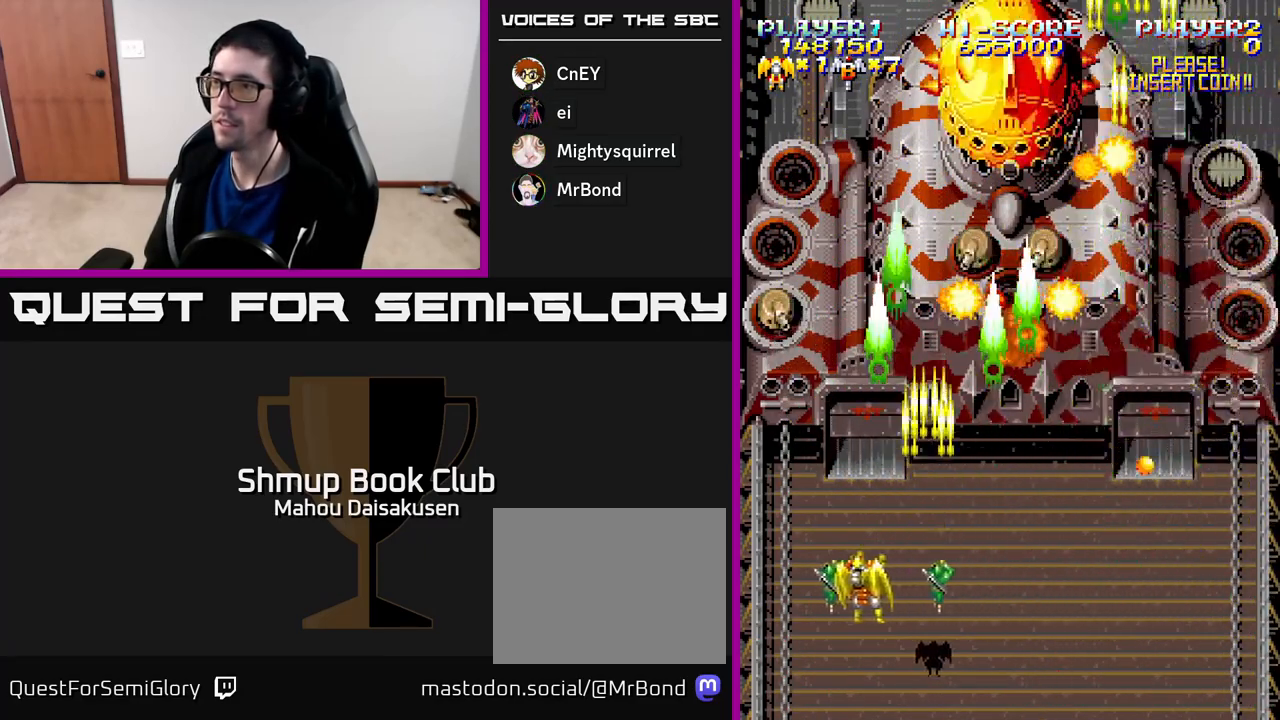
{"buttons": ["A", "DPAD_UP"], "right_stick": "center", "events": [[33, "DPAD_DOWN", "down"], [33, "DPAD_LEFT", "up"], [50, "DPAD_RIGHT", "down"], [67, "DPAD_DOWN", "up"], [250, "DPAD_DOWN", "down"], [400, "DPAD_DOWN", "up"], [450, "DPAD_UP", "down"], [467, "DPAD_RIGHT", "up"]]}
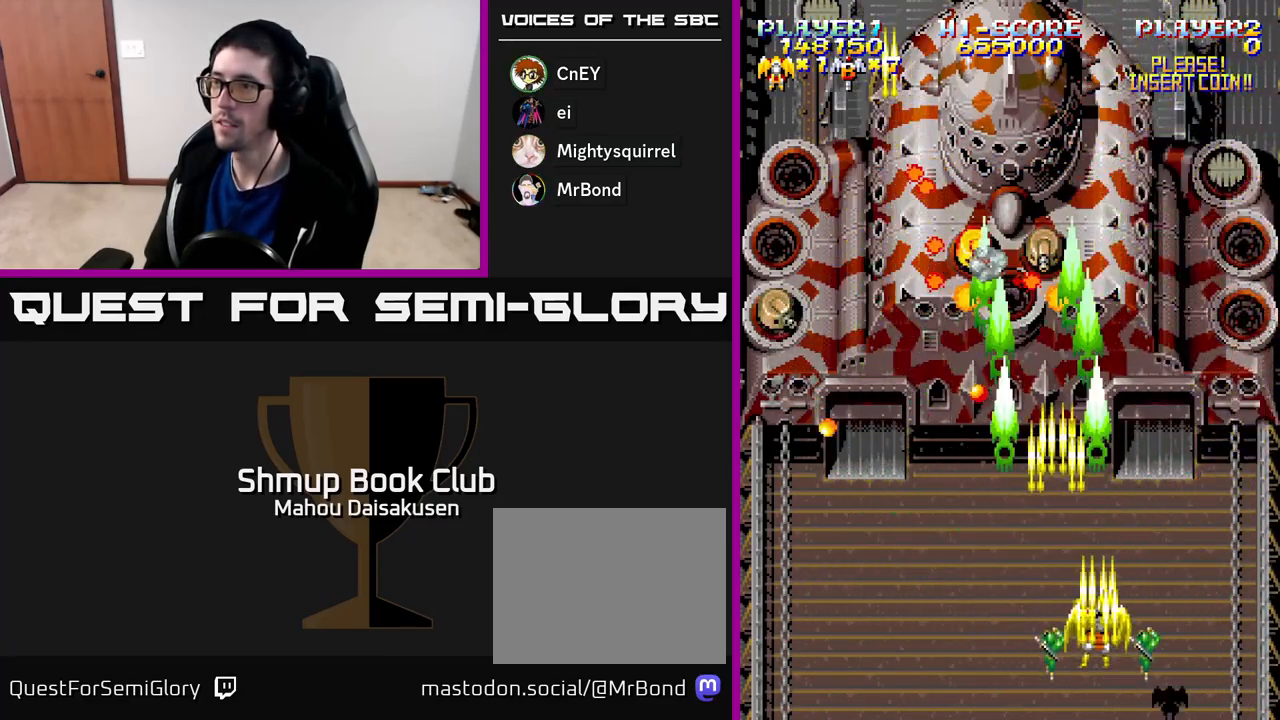
{"buttons": ["A"], "right_stick": "center", "events": [[100, "DPAD_UP", "up"], [150, "DPAD_DOWN", "down"], [217, "DPAD_RIGHT", "down"], [283, "DPAD_DOWN", "up"], [350, "DPAD_RIGHT", "up"]]}
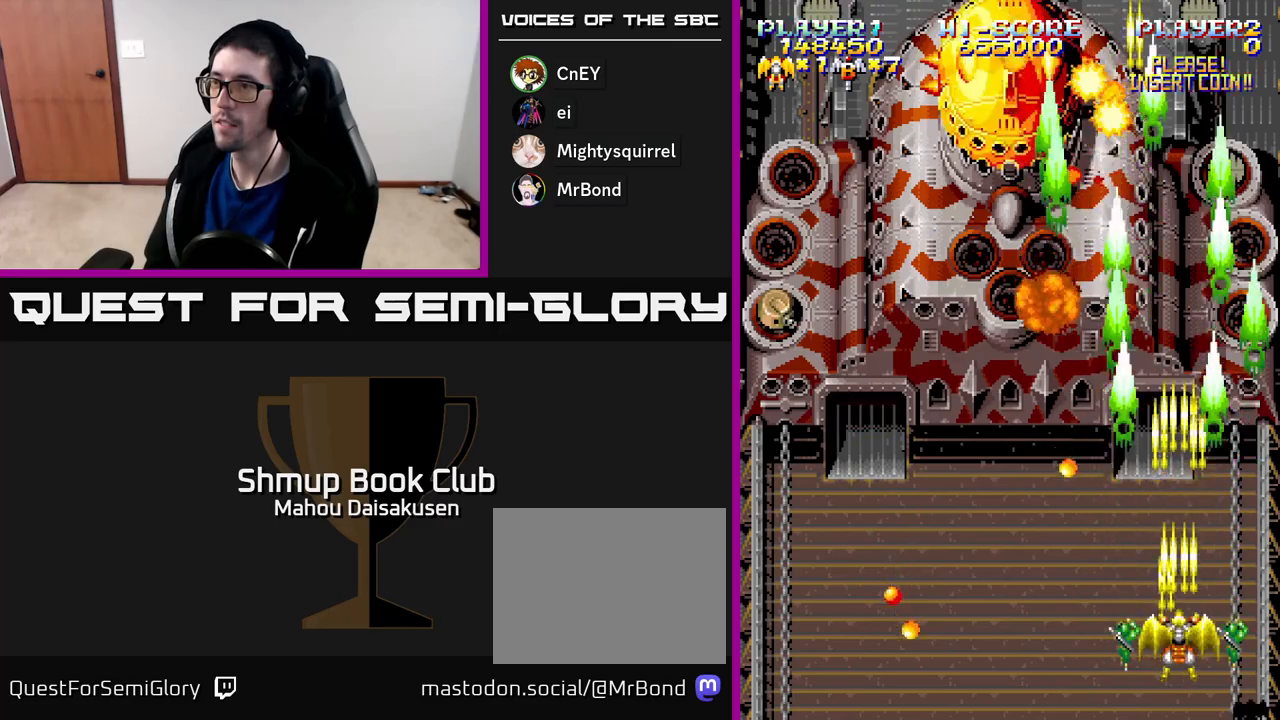
{"buttons": ["A", "DPAD_LEFT"], "right_stick": "center", "events": [[50, "DPAD_RIGHT", "down"], [133, "DPAD_UP", "down"], [167, "DPAD_RIGHT", "up"], [367, "DPAD_LEFT", "down"], [383, "DPAD_UP", "up"]]}
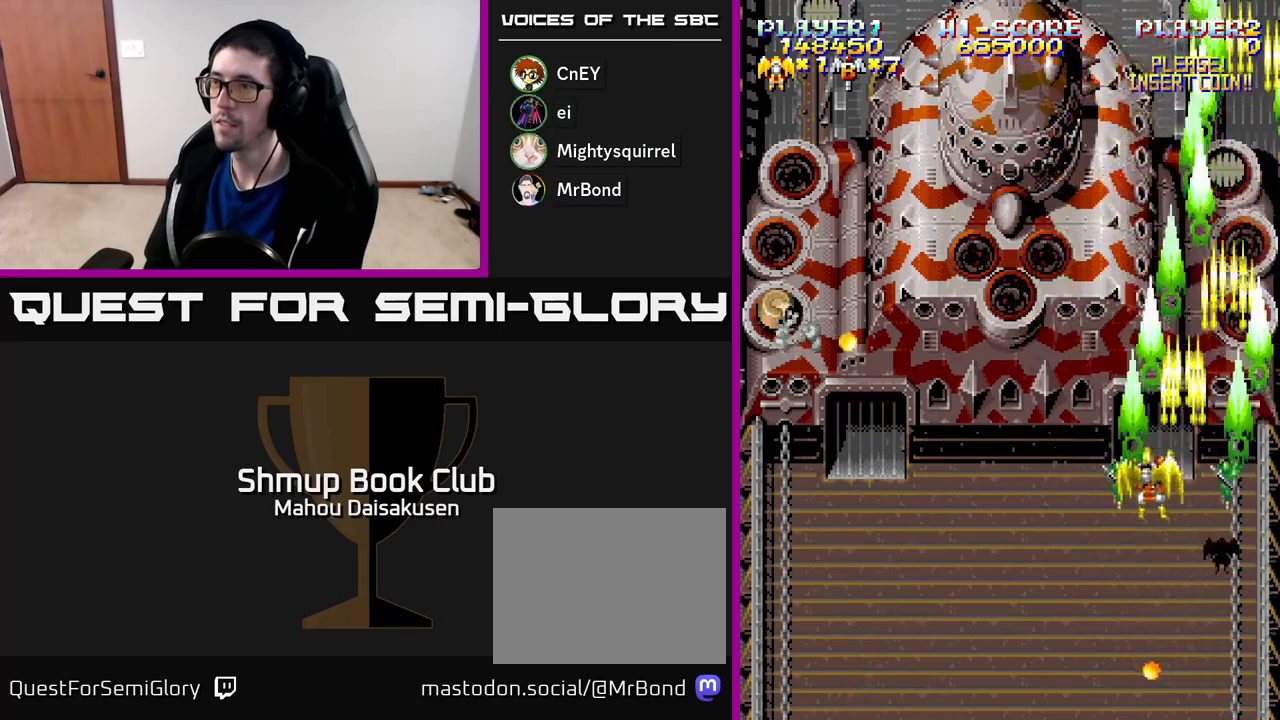
{"buttons": ["A", "DPAD_LEFT"], "right_stick": "center", "events": [[233, "DPAD_DOWN", "down"], [417, "DPAD_DOWN", "up"]]}
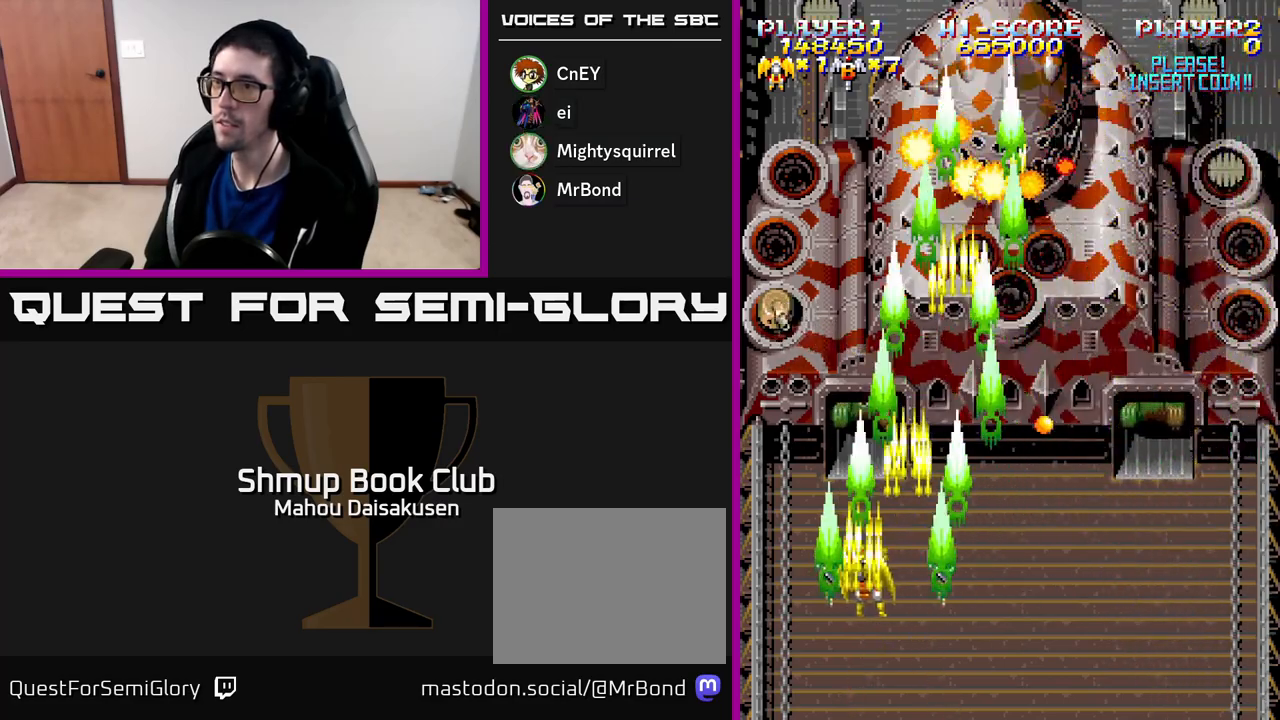
{"buttons": ["A", "DPAD_DOWN"], "right_stick": "center", "events": [[33, "DPAD_UP", "down"], [100, "DPAD_LEFT", "up"], [167, "DPAD_UP", "up"], [417, "DPAD_DOWN", "down"]]}
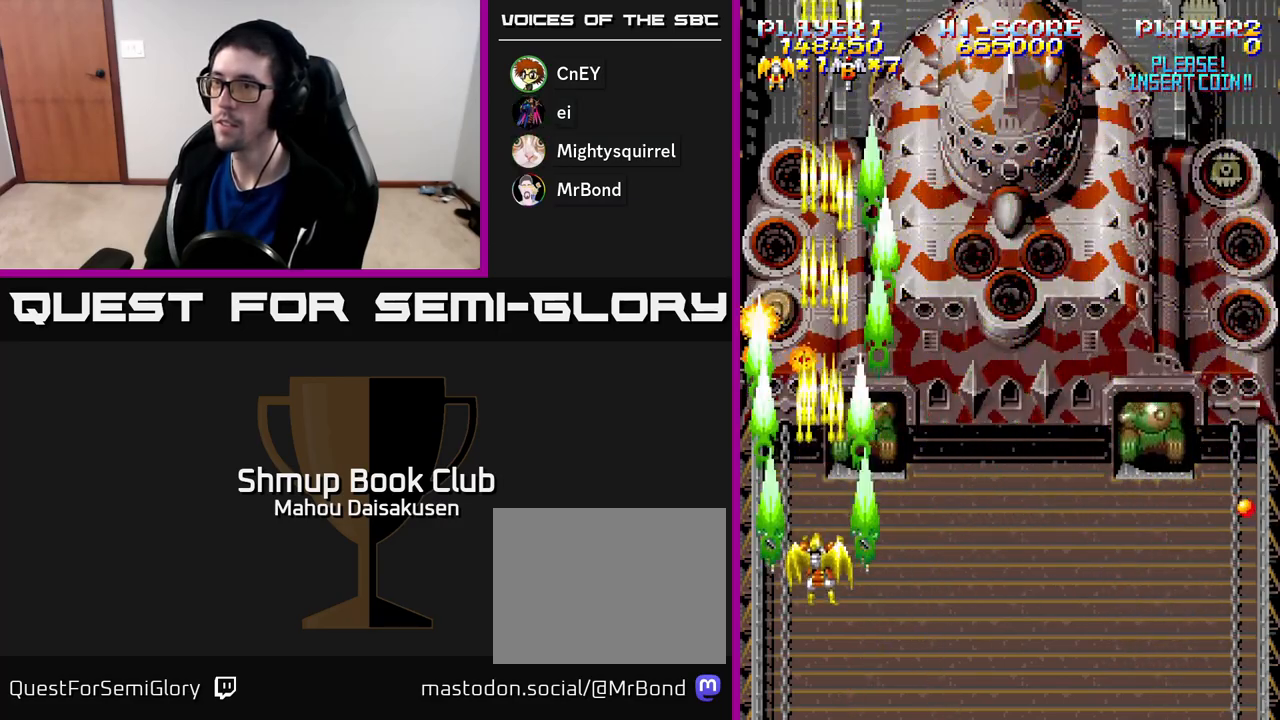
{"buttons": ["A", "DPAD_RIGHT"], "right_stick": "center", "events": [[50, "DPAD_RIGHT", "down"], [100, "DPAD_DOWN", "up"], [250, "DPAD_DOWN", "down"], [250, "DPAD_RIGHT", "up"], [383, "DPAD_DOWN", "up"], [400, "DPAD_RIGHT", "down"]]}
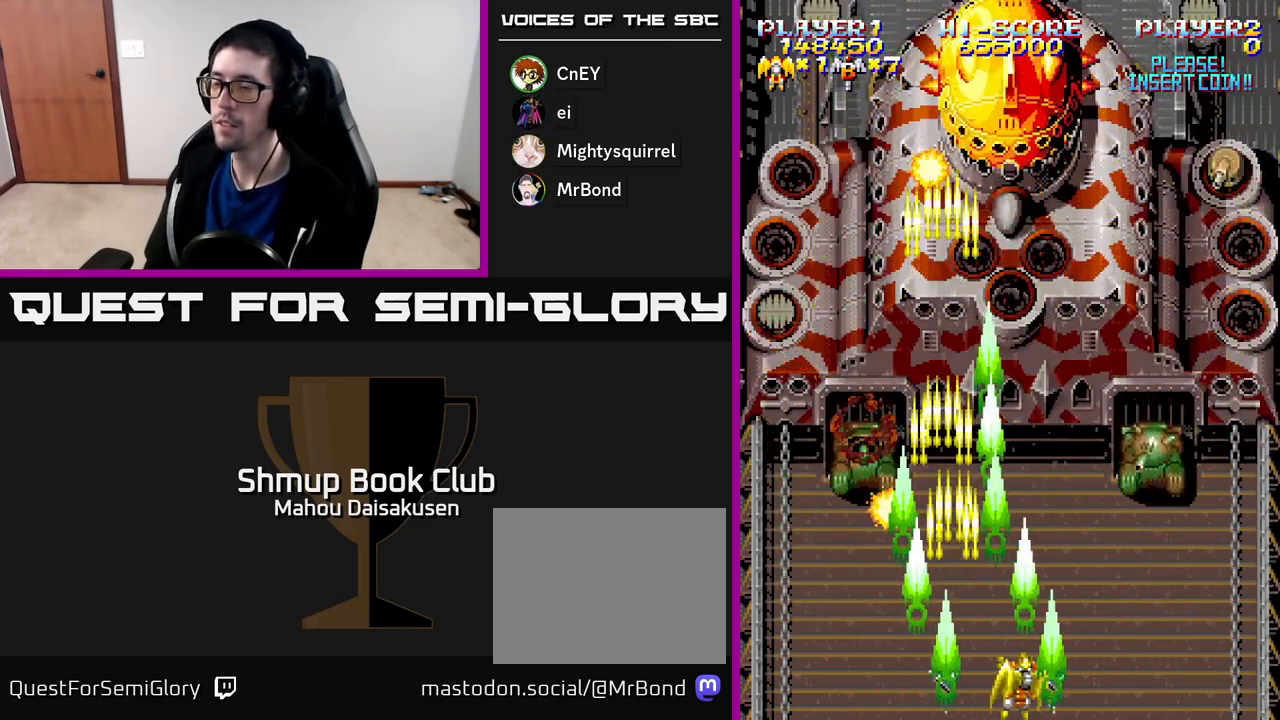
{"buttons": ["A", "DPAD_DOWN", "DPAD_RIGHT"], "right_stick": "center", "events": [[300, "DPAD_RIGHT", "up"], [300, "DPAD_UP", "down"], [417, "DPAD_UP", "up"], [450, "DPAD_RIGHT", "down"], [467, "DPAD_DOWN", "down"]]}
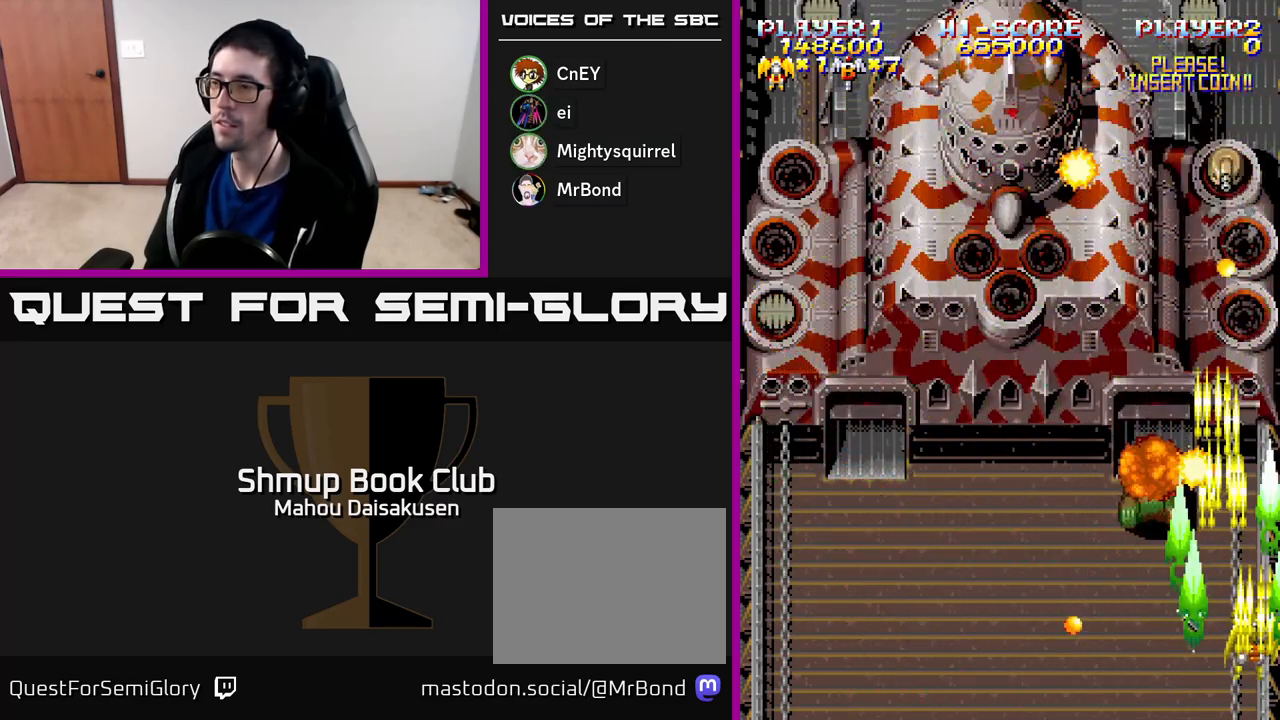
{"buttons": ["A", "DPAD_LEFT"], "right_stick": "center"}
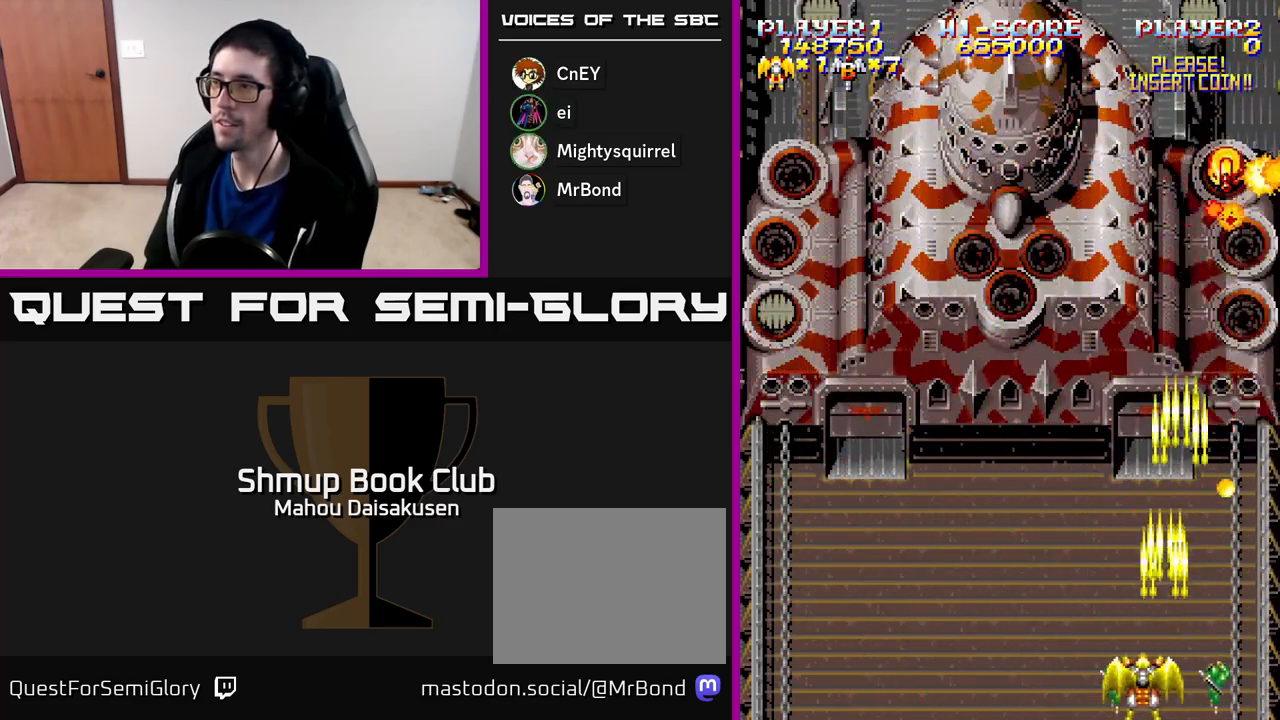
{"buttons": ["A", "DPAD_RIGHT"], "right_stick": "center", "events": [[33, "DPAD_UP", "down"], [117, "DPAD_LEFT", "up"], [133, "DPAD_LEFT", "down"], [300, "DPAD_UP", "up"], [450, "DPAD_LEFT", "up"], [467, "DPAD_RIGHT", "down"]]}
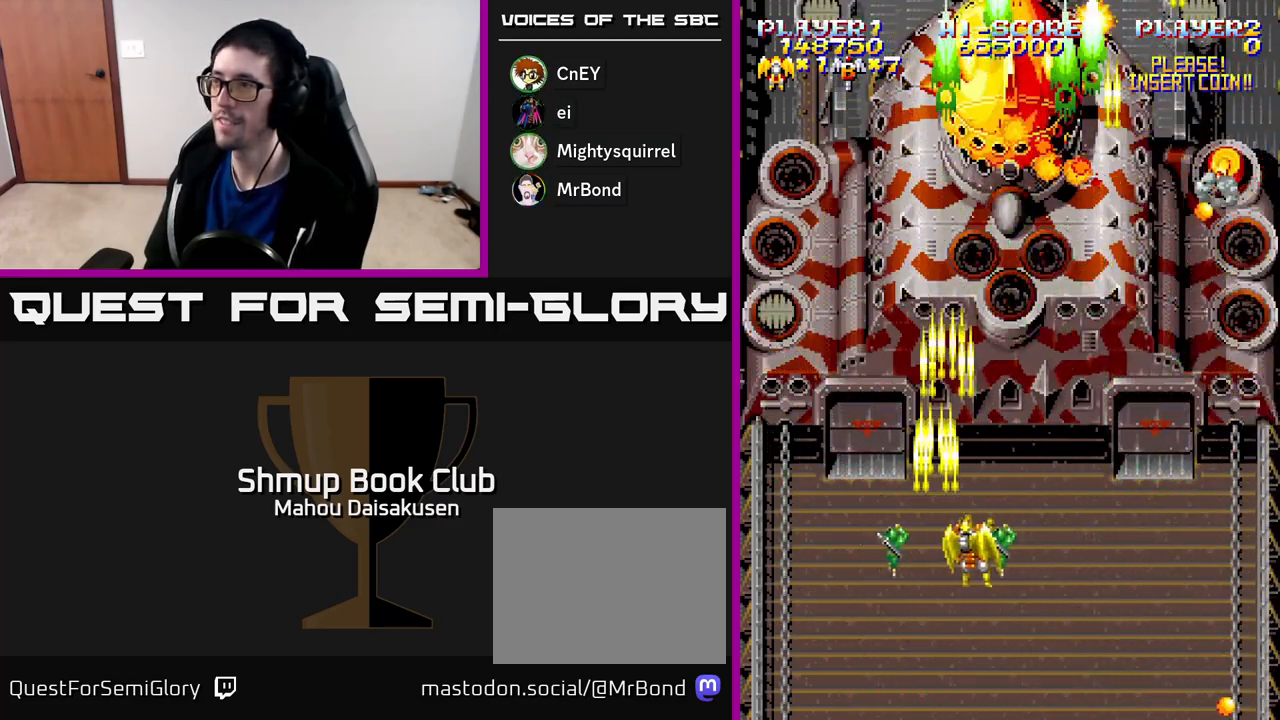
{"buttons": ["A", "DPAD_DOWN"], "right_stick": "center", "events": [[433, "DPAD_DOWN", "down"], [467, "DPAD_RIGHT", "up"]]}
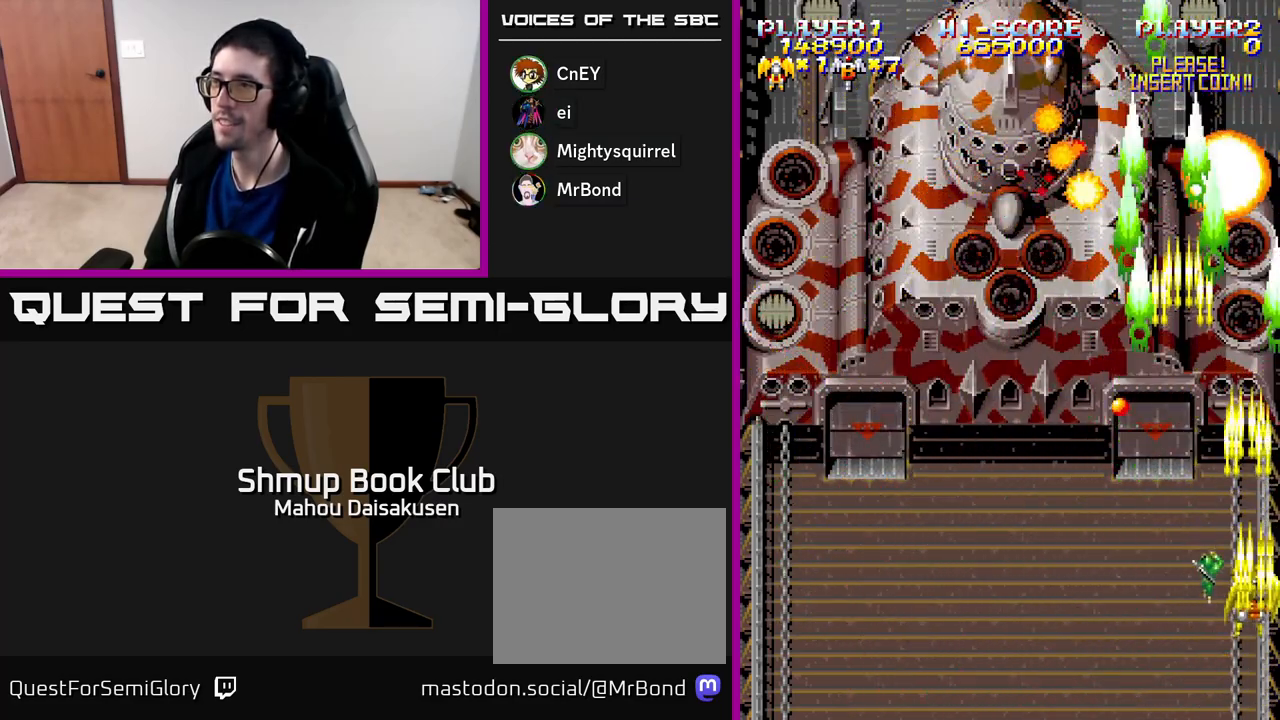
{"buttons": ["A", "DPAD_UP", "DPAD_LEFT"], "right_stick": "center", "events": [[17, "DPAD_LEFT", "down"], [100, "DPAD_LEFT", "up"], [150, "DPAD_DOWN", "up"], [150, "DPAD_RIGHT", "down"], [183, "DPAD_RIGHT", "up"], [217, "DPAD_UP", "down"], [367, "DPAD_LEFT", "down"]]}
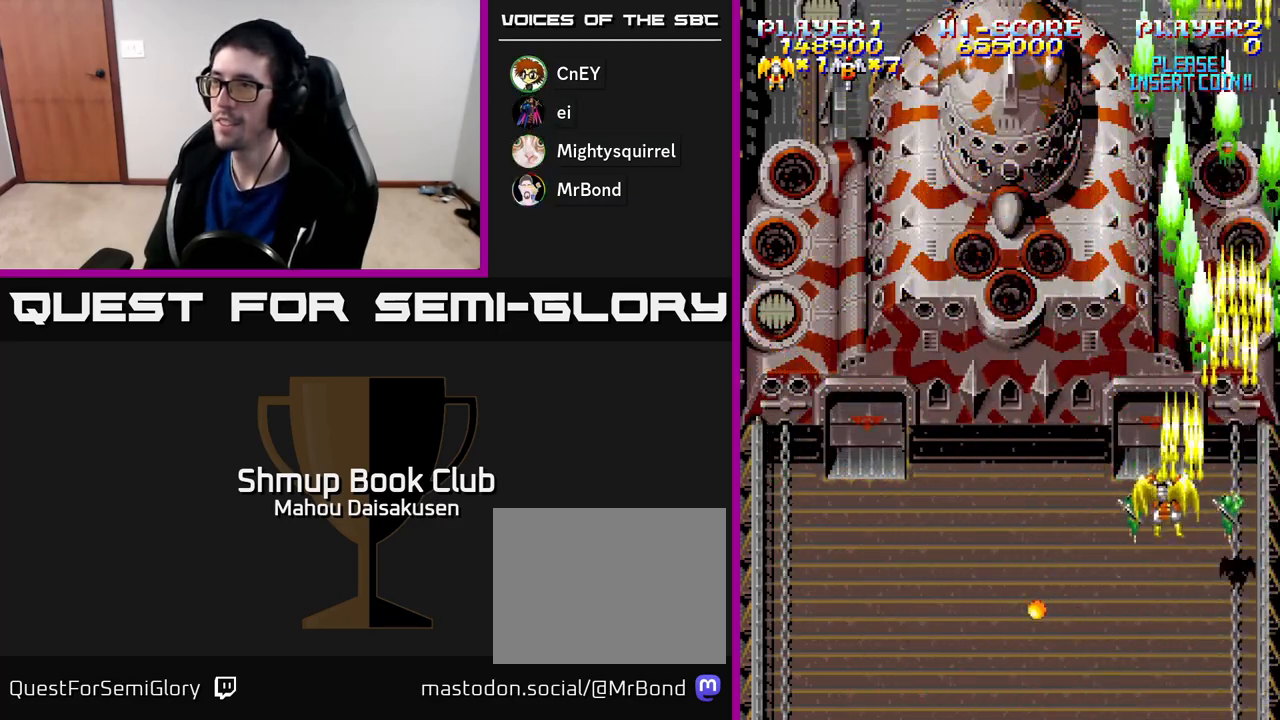
{"buttons": ["A", "DPAD_LEFT"], "right_stick": "center", "events": [[50, "DPAD_UP", "up"]]}
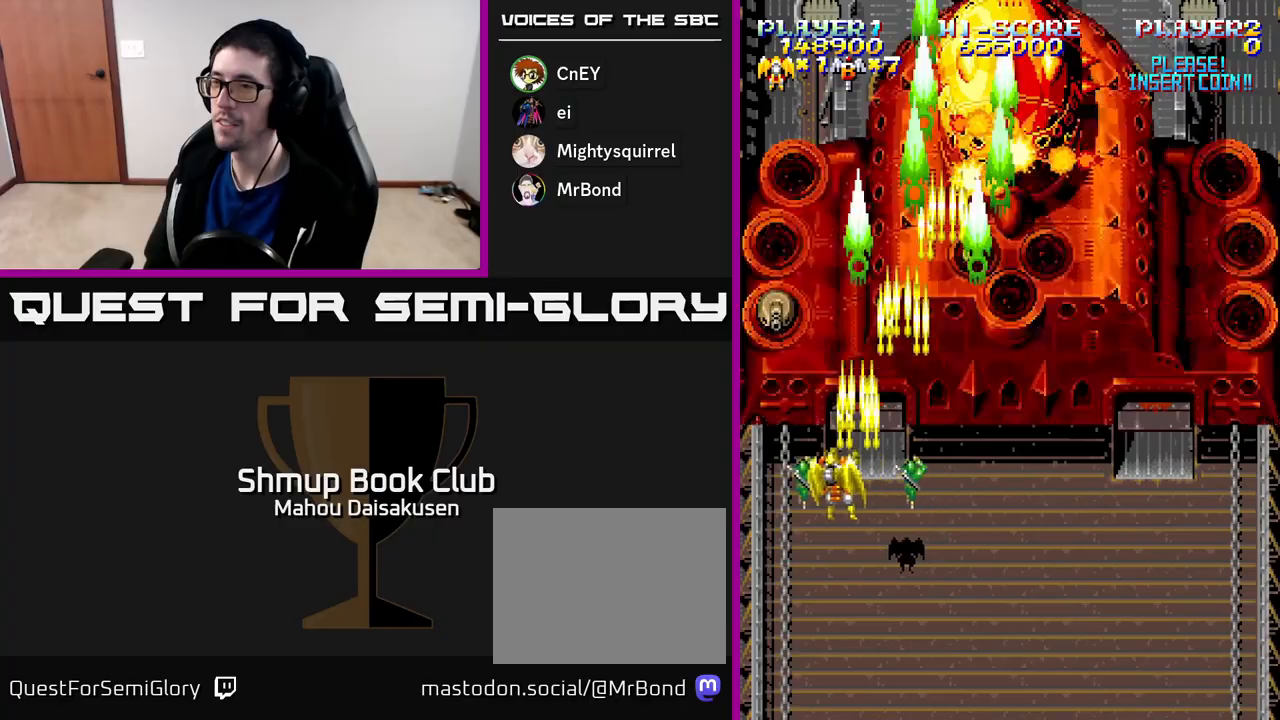
{"buttons": ["A", "DPAD_RIGHT"], "right_stick": "center", "events": [[50, "DPAD_DOWN", "down"], [83, "DPAD_LEFT", "up"], [367, "DPAD_RIGHT", "down"], [433, "DPAD_DOWN", "up"]]}
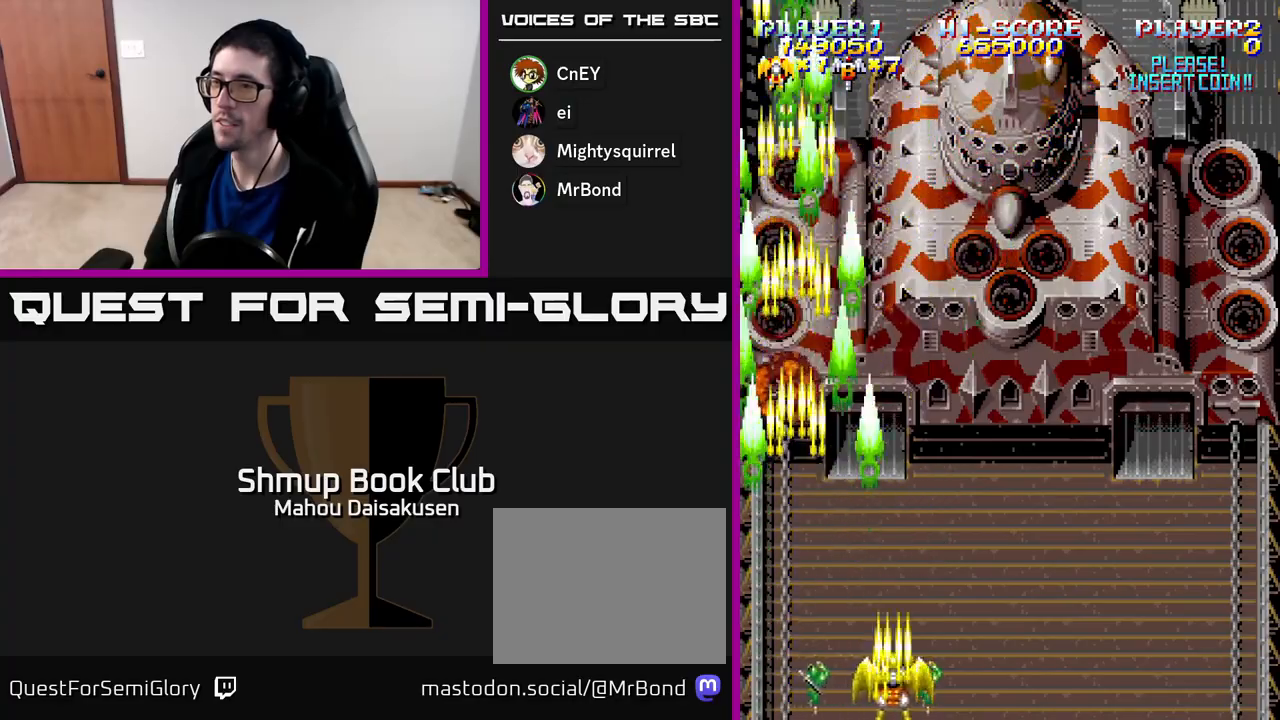
{"buttons": ["A"], "right_stick": "center", "events": [[33, "DPAD_UP", "down"], [117, "DPAD_RIGHT", "up"], [200, "DPAD_RIGHT", "down"], [333, "DPAD_UP", "up"], [350, "DPAD_RIGHT", "up"]]}
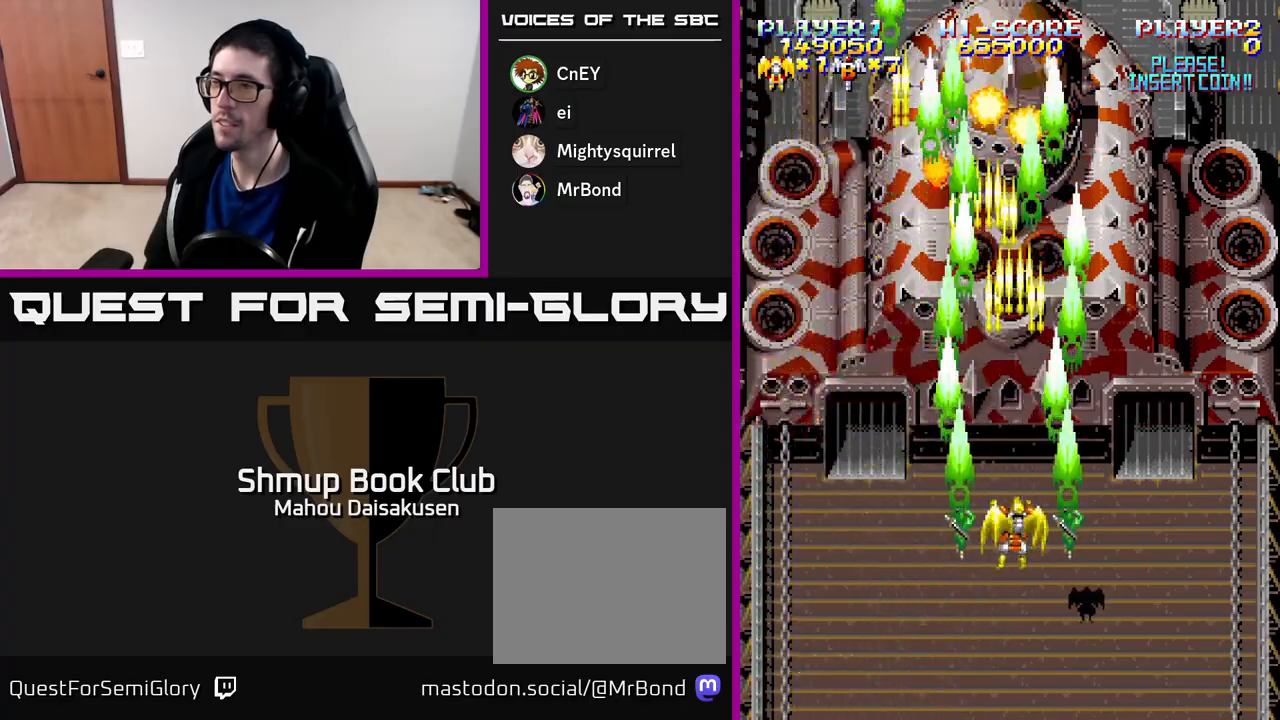
{"buttons": ["A"], "right_stick": "center", "events": [[50, "DPAD_RIGHT", "down"], [83, "DPAD_RIGHT", "up"], [350, "DPAD_LEFT", "down"], [383, "DPAD_LEFT", "up"]]}